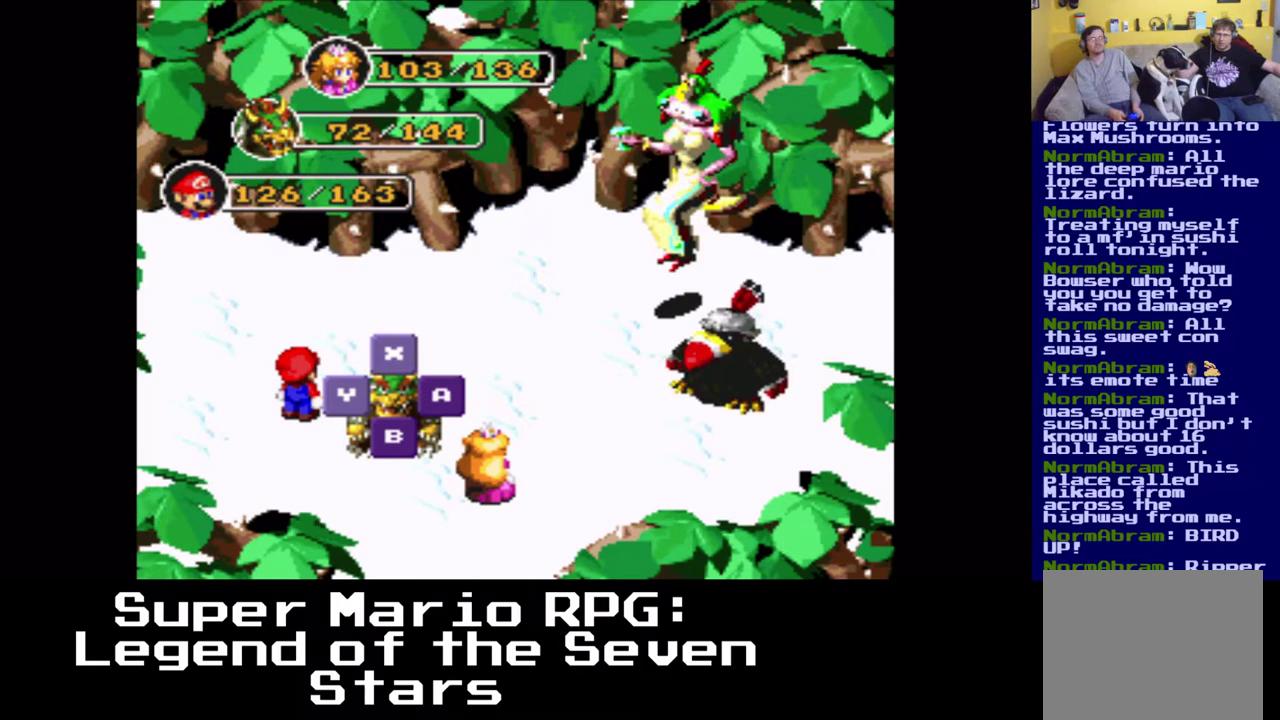
Gameplay with a controller (Xbox layout); each line is a JSON object with the inputs held at the frame after it. "events" lists button and stick changes between this image and that frame as [ms after this image, input, new state], when the widget could be followed in between. Not read: L3 R3 right_stick.
{"buttons": [], "left_stick": "center", "events": [[250, "B", "down"], [450, "B", "up"]]}
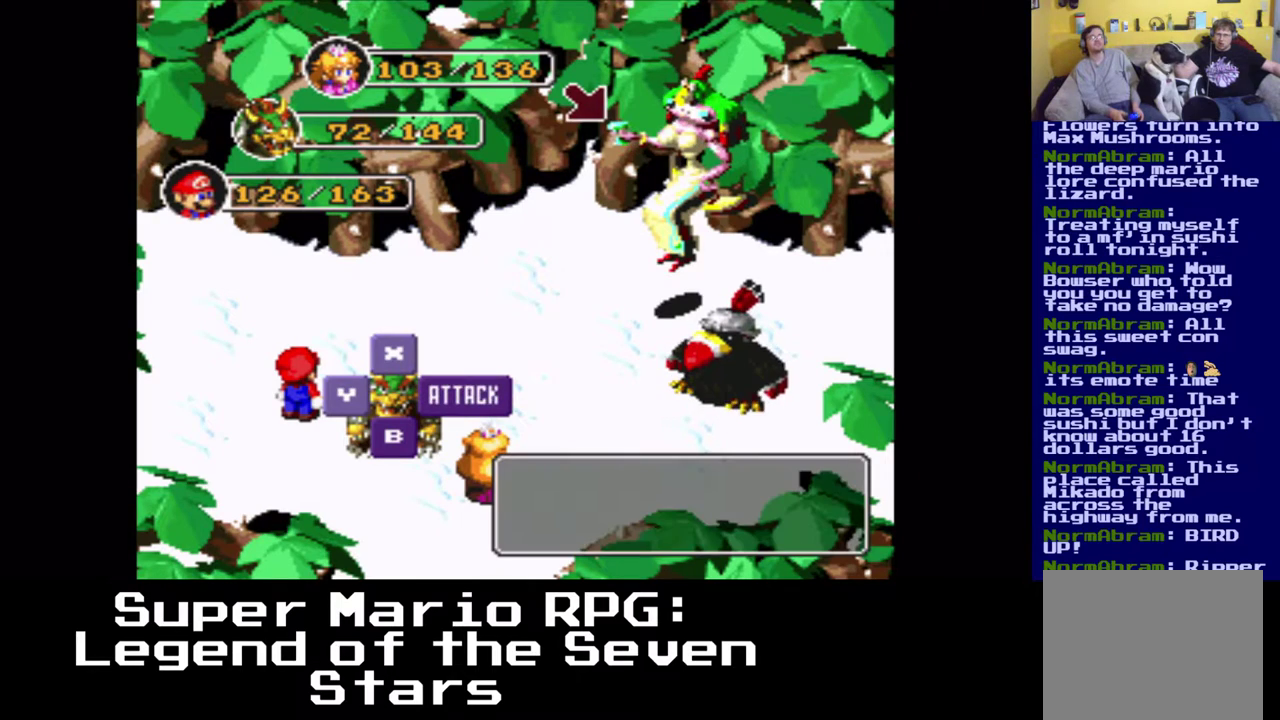
{"buttons": [], "left_stick": "center", "events": []}
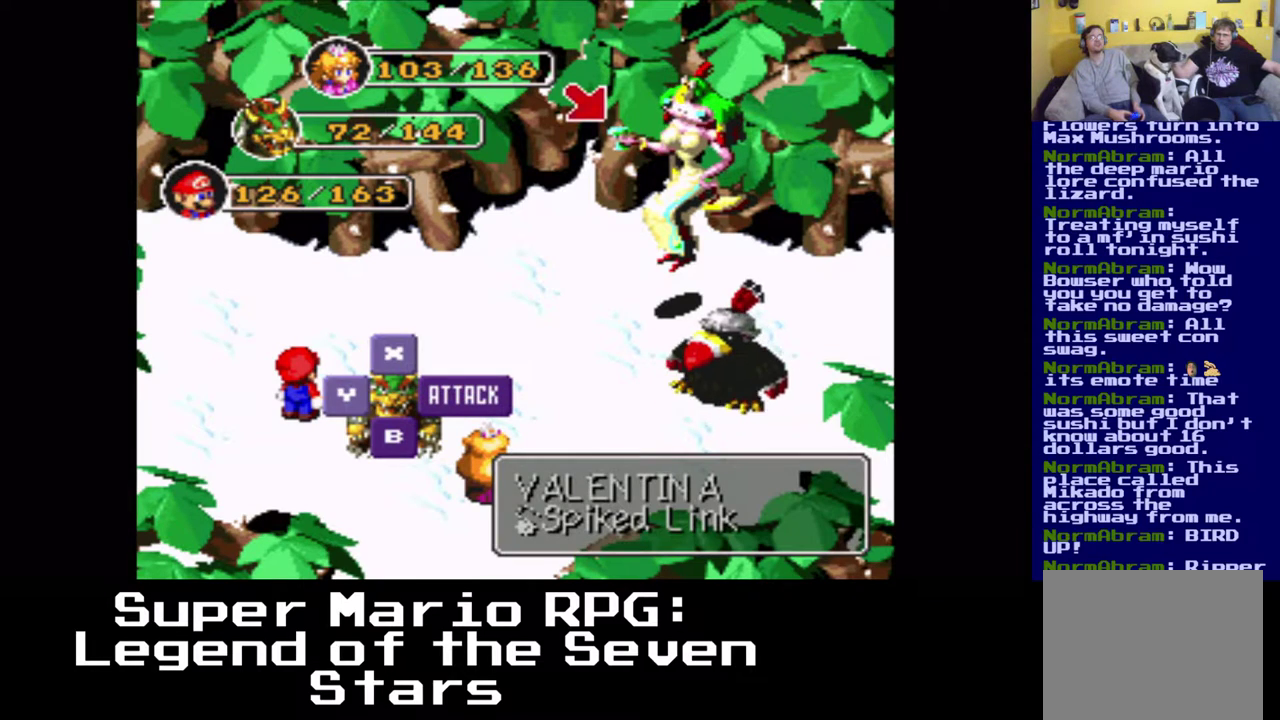
{"buttons": [], "left_stick": "center", "events": [[167, "DPAD_RIGHT", "down"], [333, "DPAD_RIGHT", "up"]]}
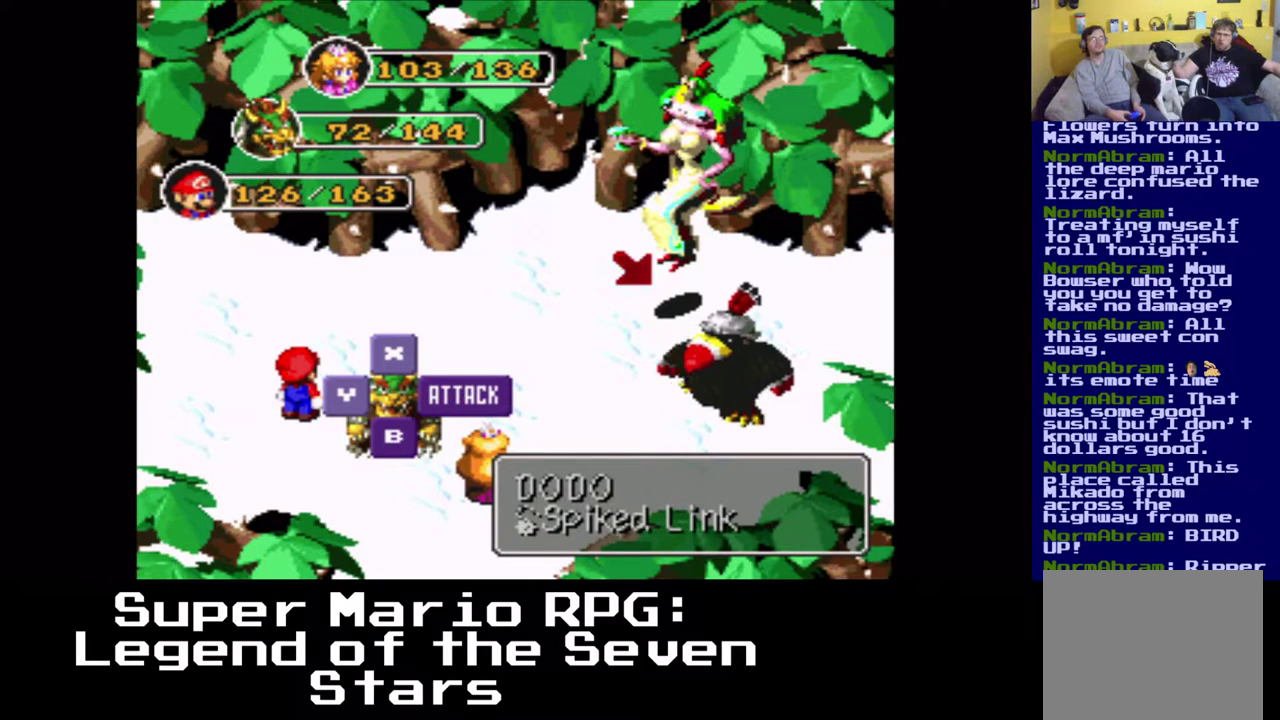
{"buttons": [], "left_stick": "center", "events": []}
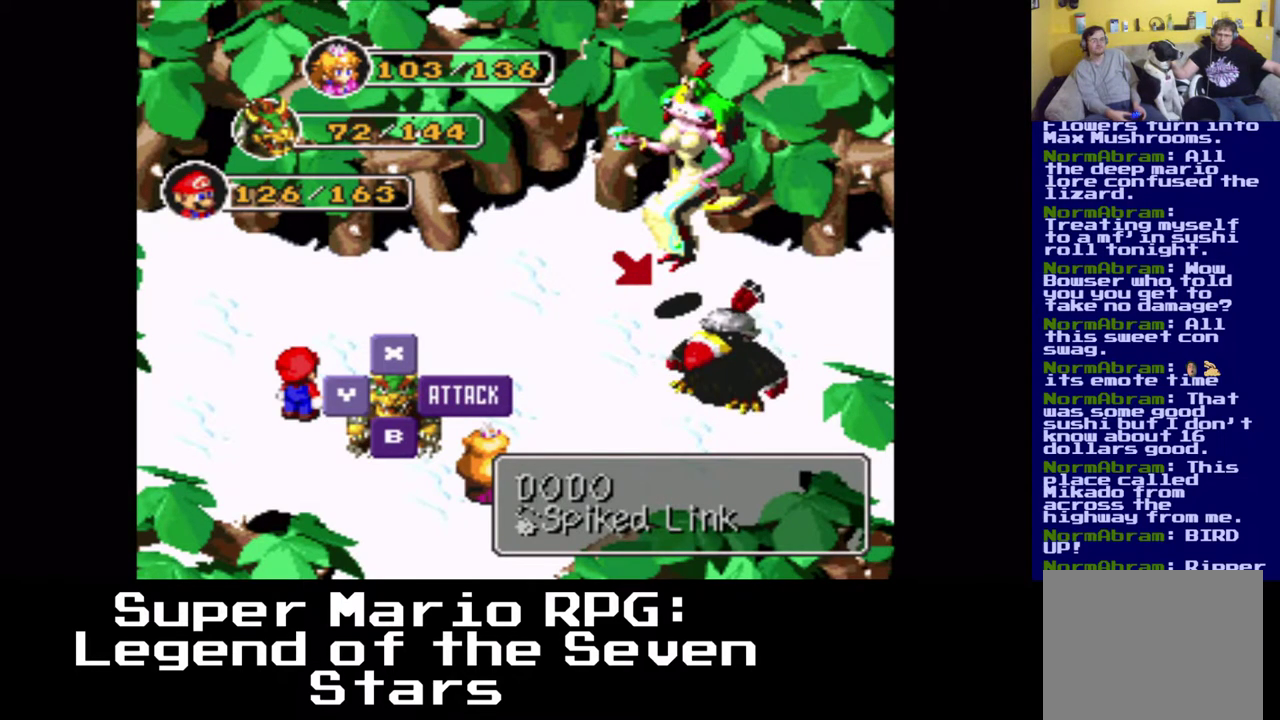
{"buttons": [], "left_stick": "center", "events": []}
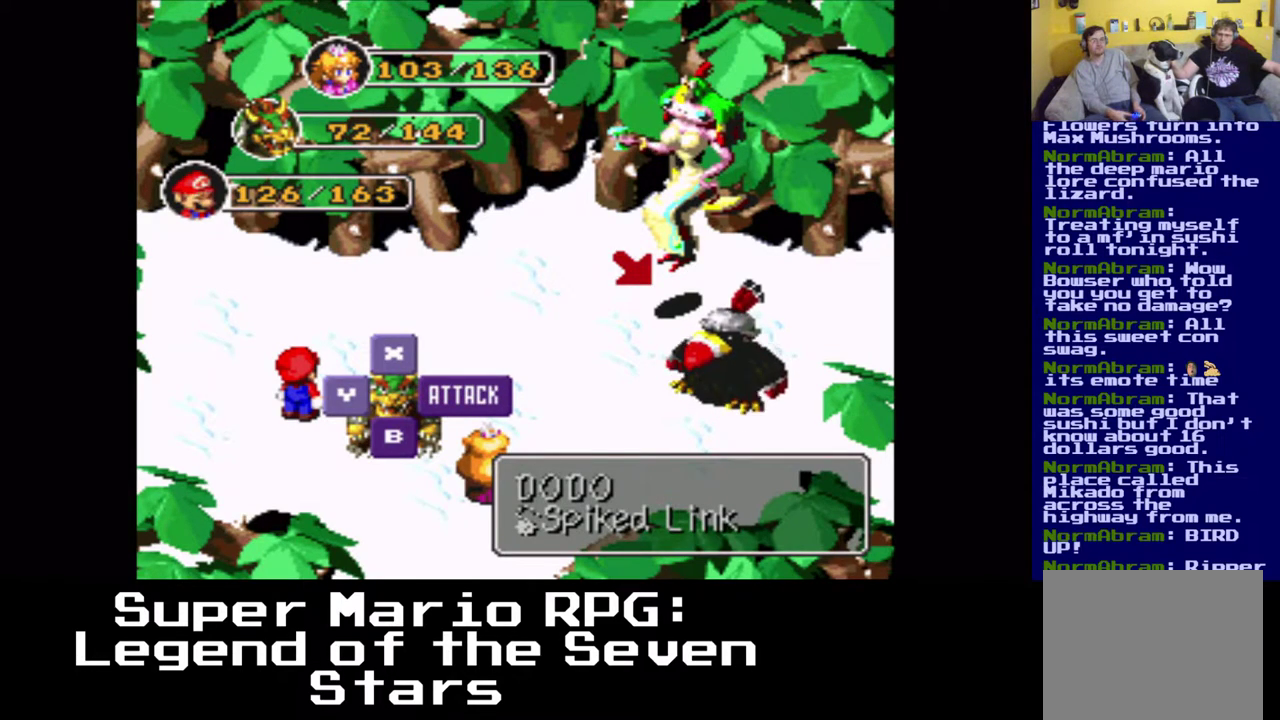
{"buttons": [], "left_stick": "center", "events": []}
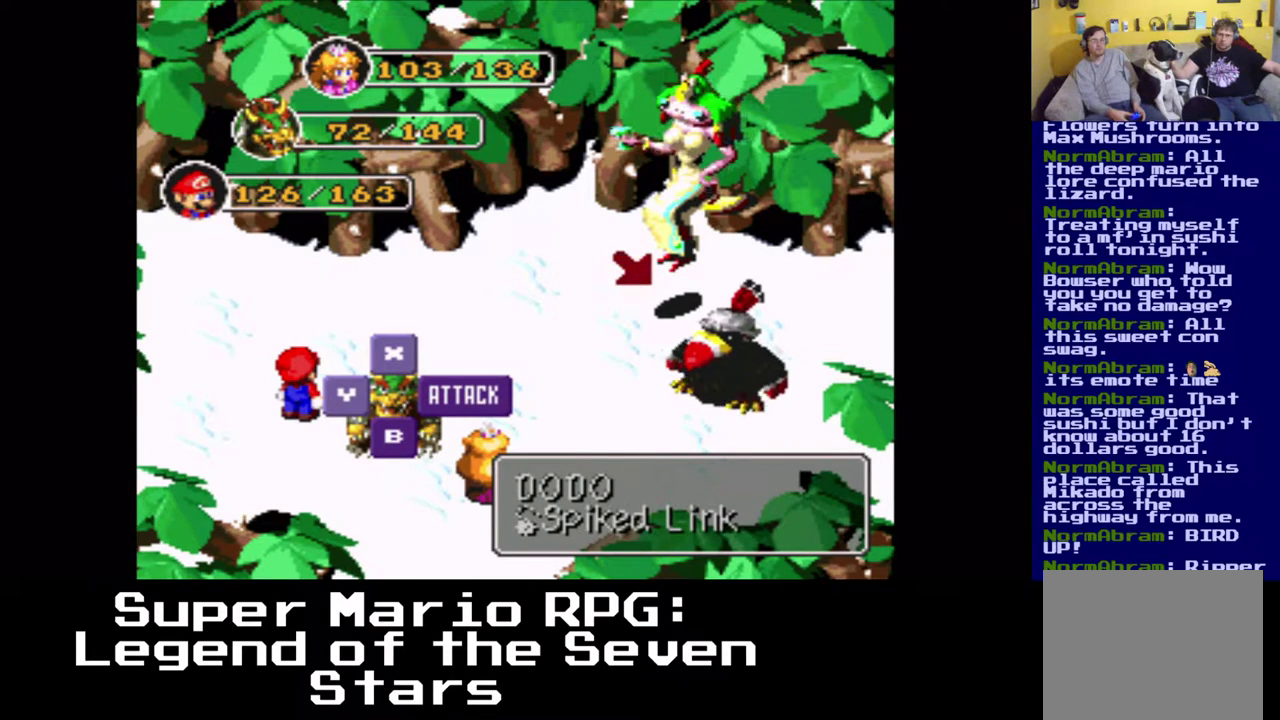
{"buttons": [], "left_stick": "center", "events": []}
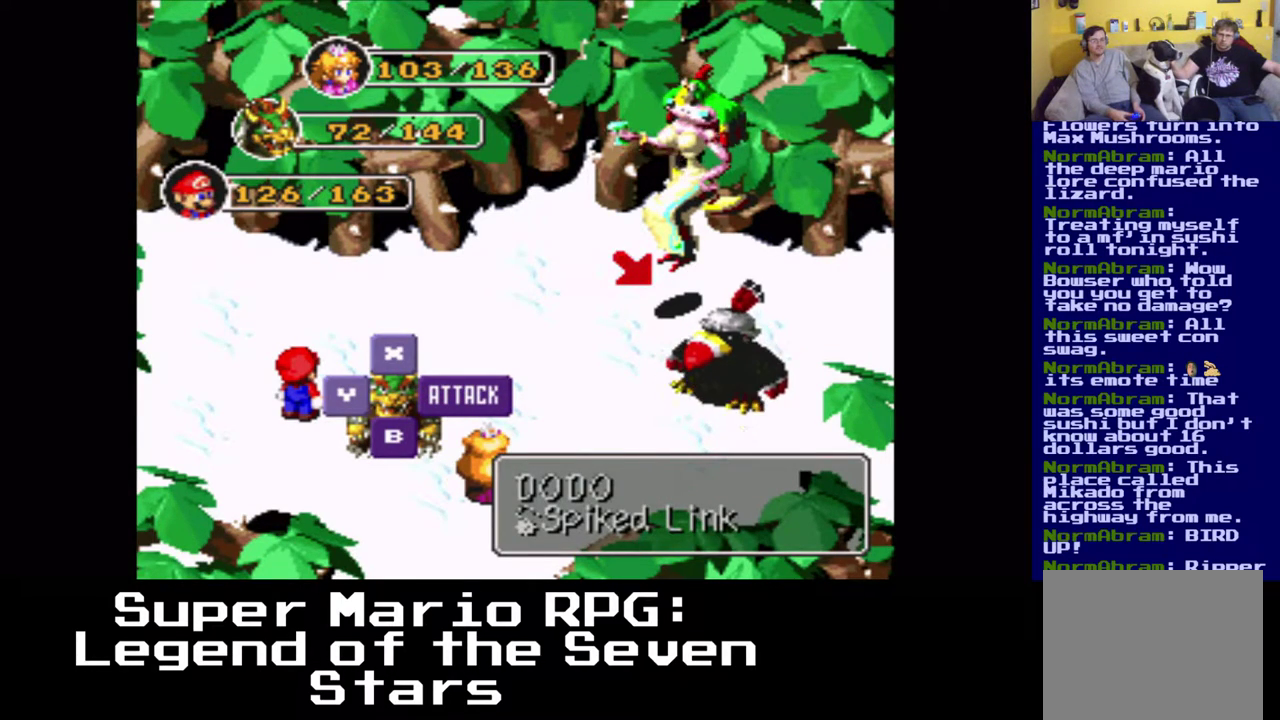
{"buttons": [], "left_stick": "center", "events": []}
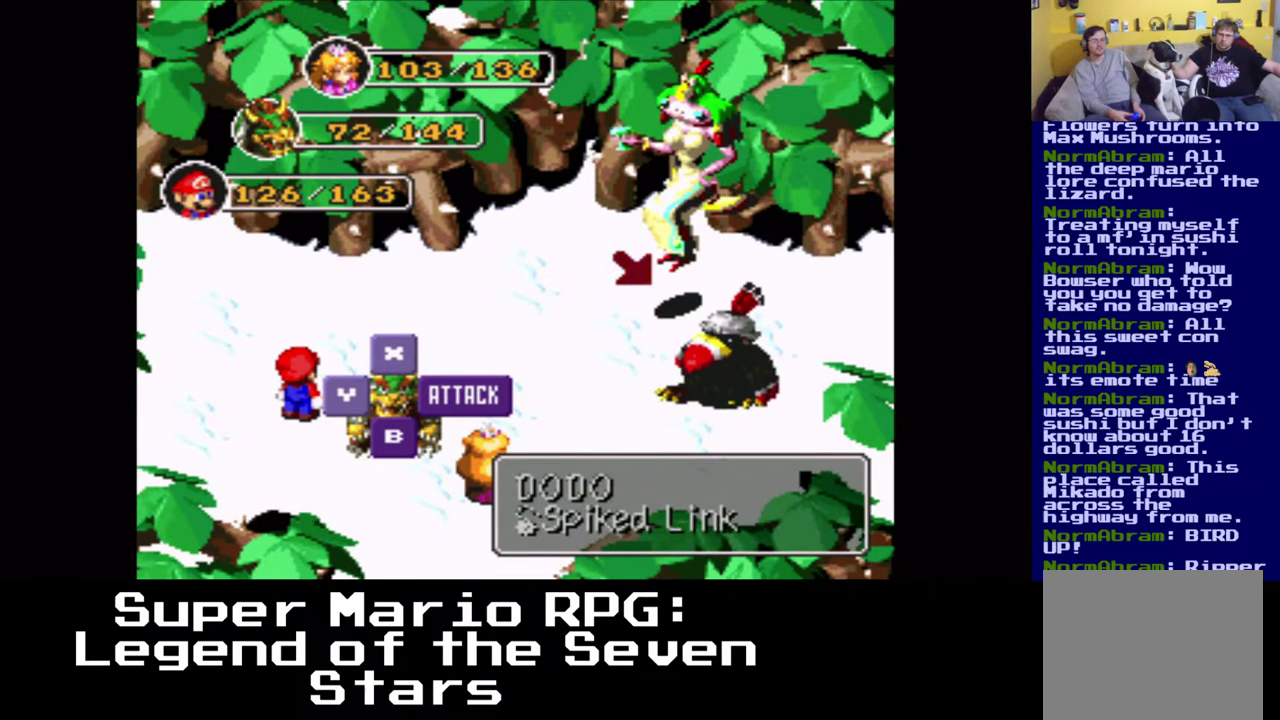
{"buttons": [], "left_stick": "center", "events": [[33, "B", "down"], [217, "B", "up"]]}
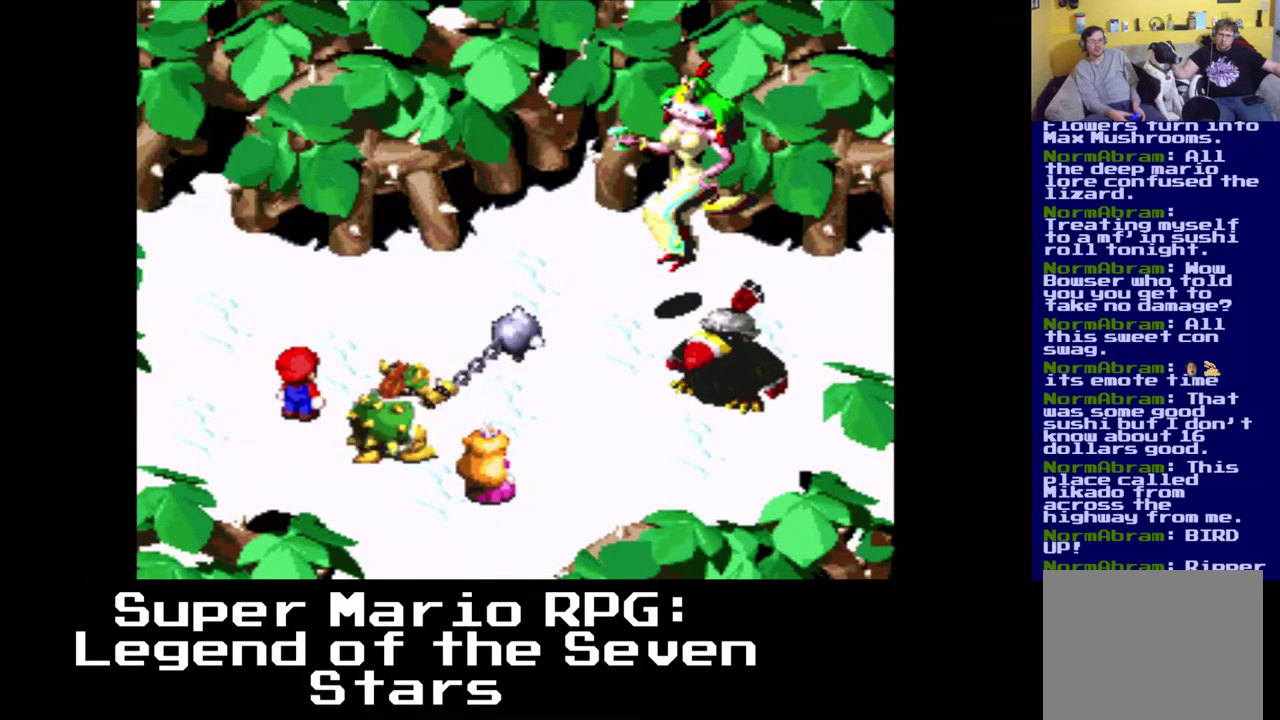
{"buttons": [], "left_stick": "center", "events": []}
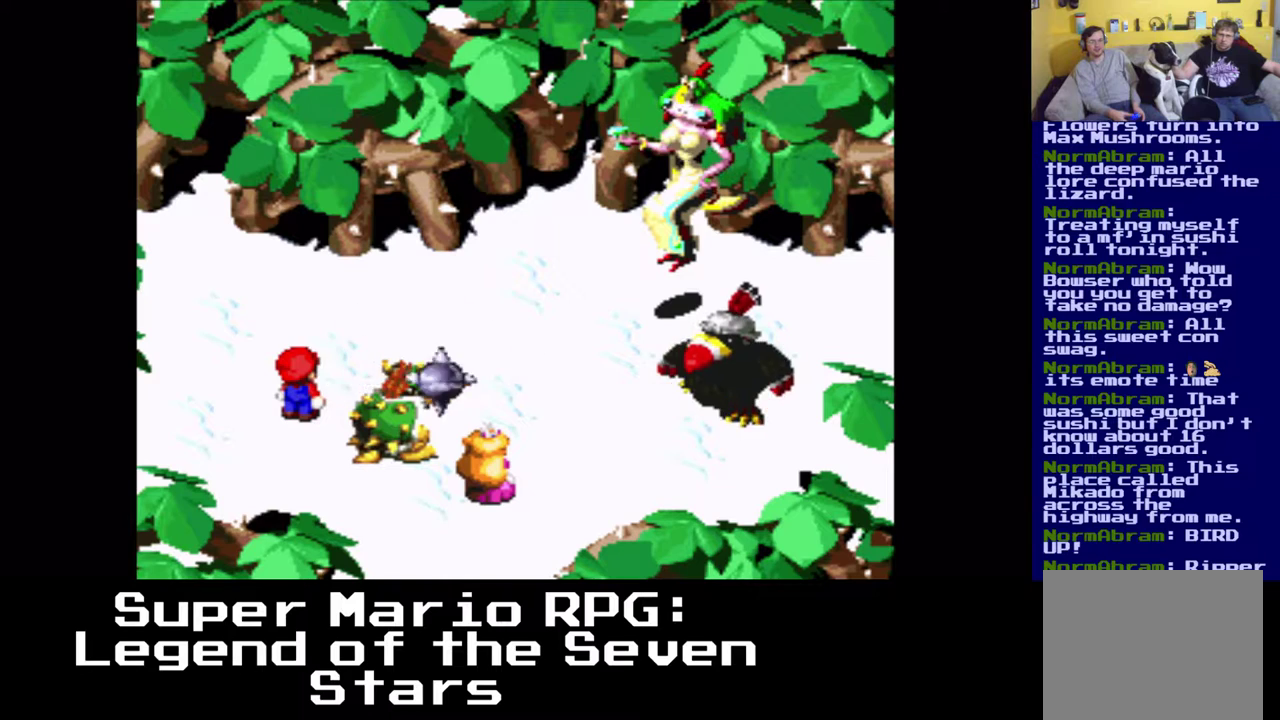
{"buttons": [], "left_stick": "center", "events": [[217, "B", "down"], [400, "B", "up"]]}
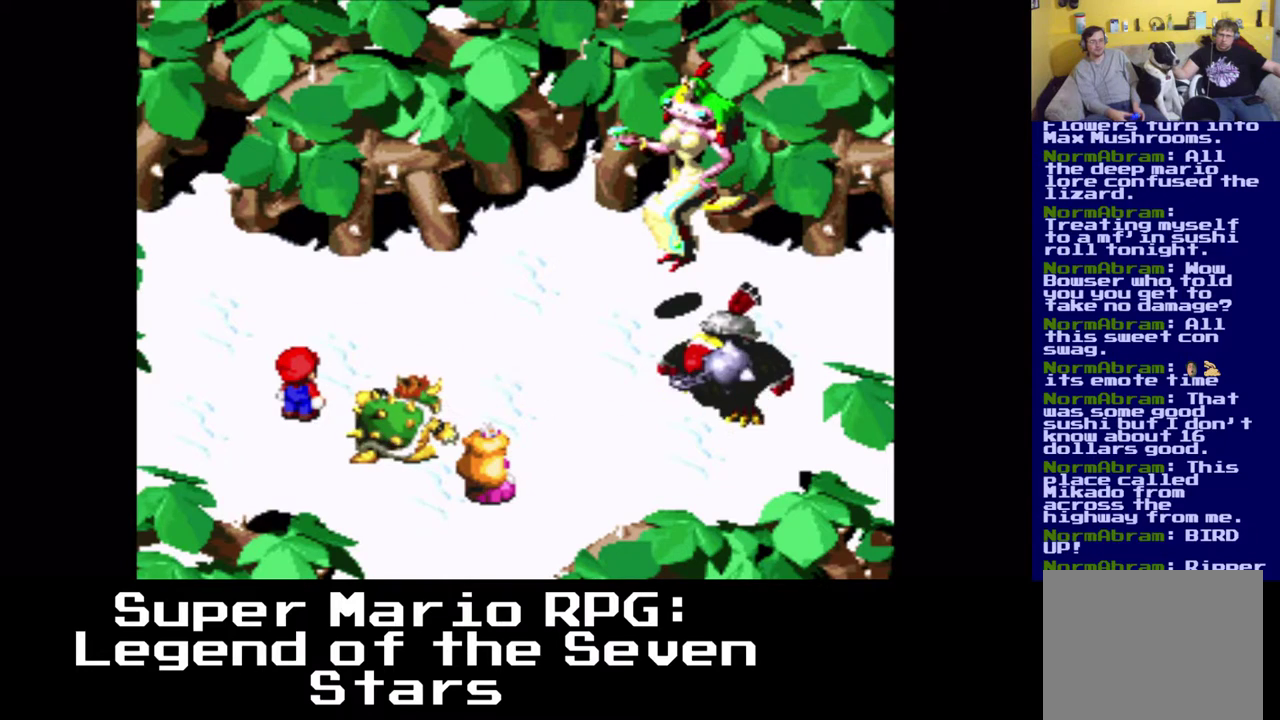
{"buttons": [], "left_stick": "center", "events": []}
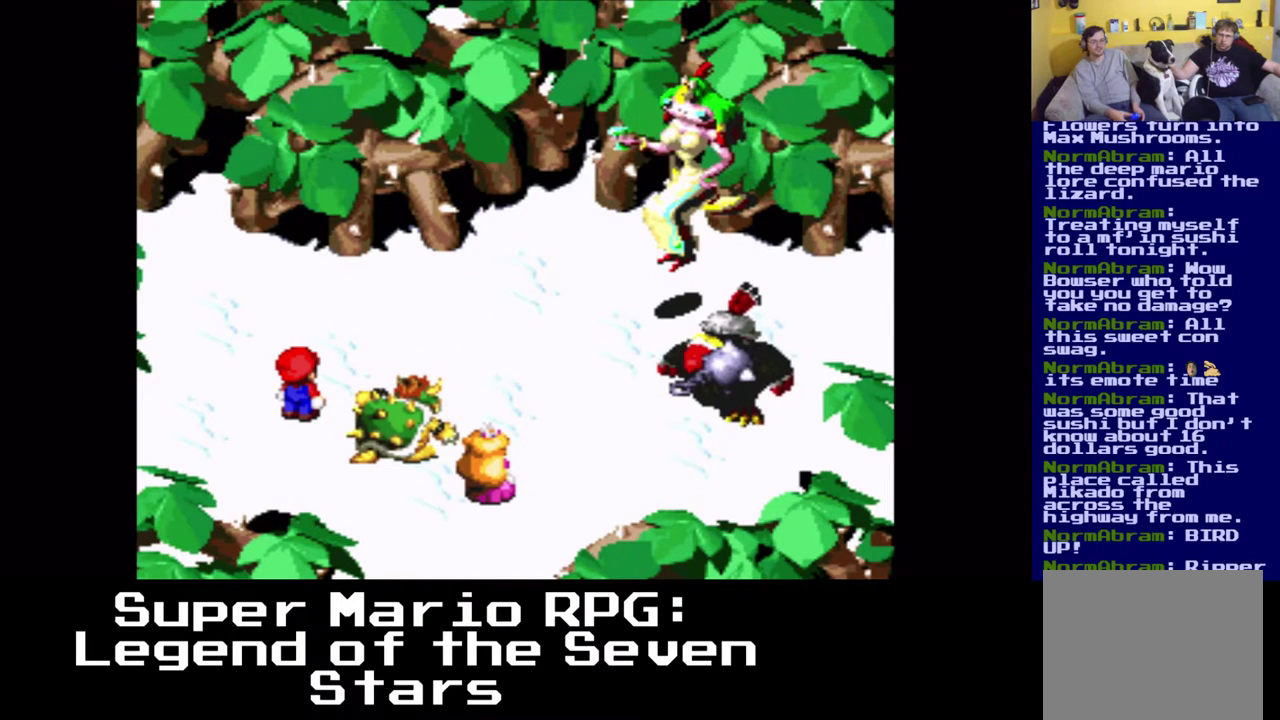
{"buttons": [], "left_stick": "center", "events": [[117, "B", "down"], [333, "B", "up"]]}
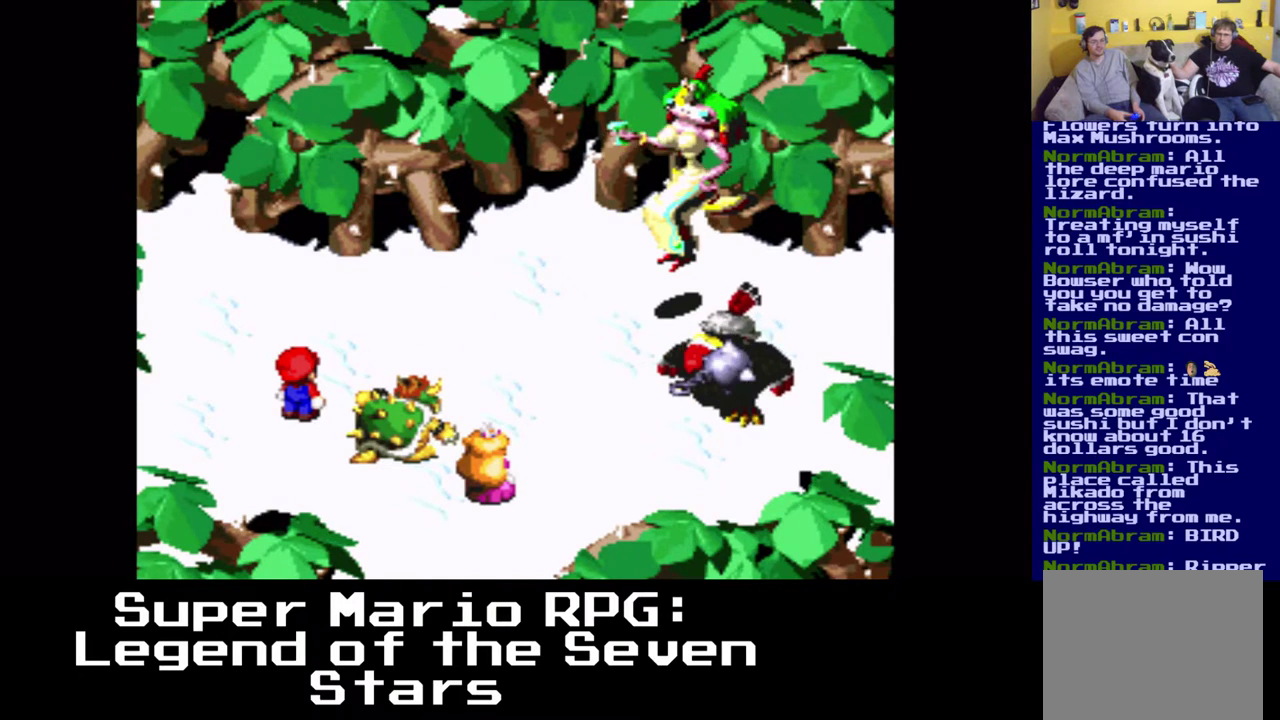
{"buttons": [], "left_stick": "center", "events": [[50, "B", "down"], [250, "B", "up"]]}
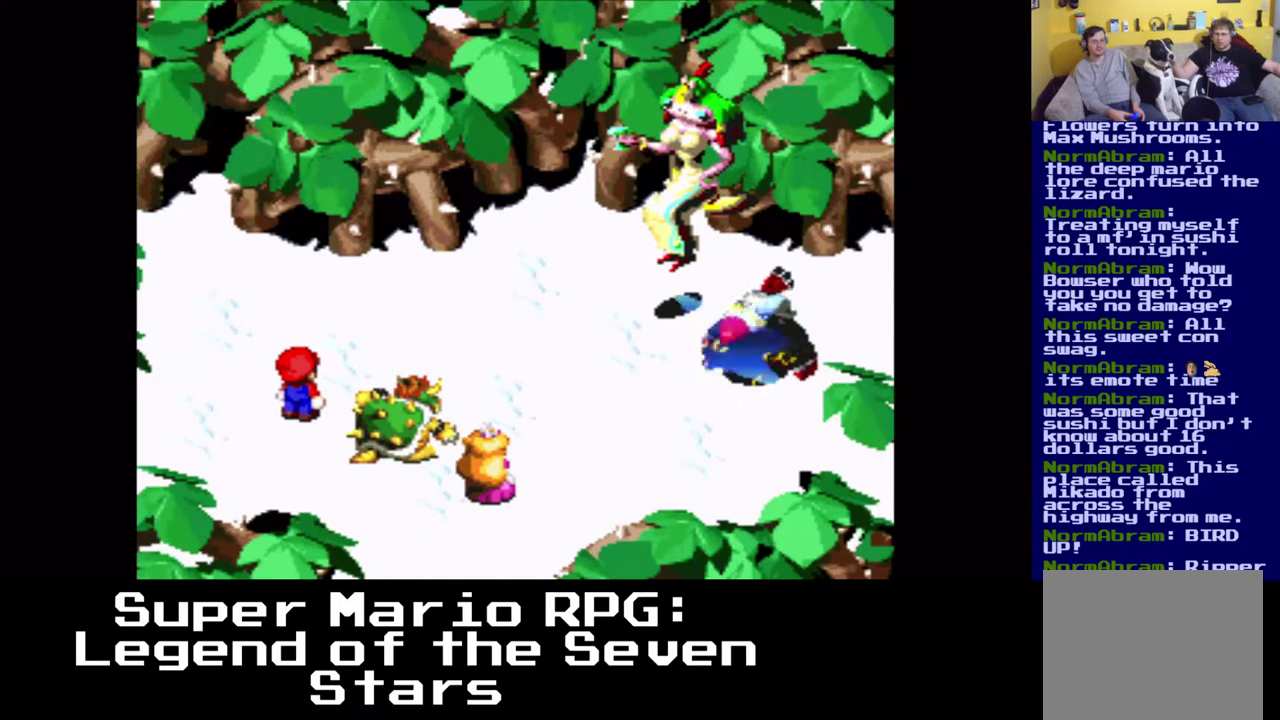
{"buttons": [], "left_stick": "center", "events": []}
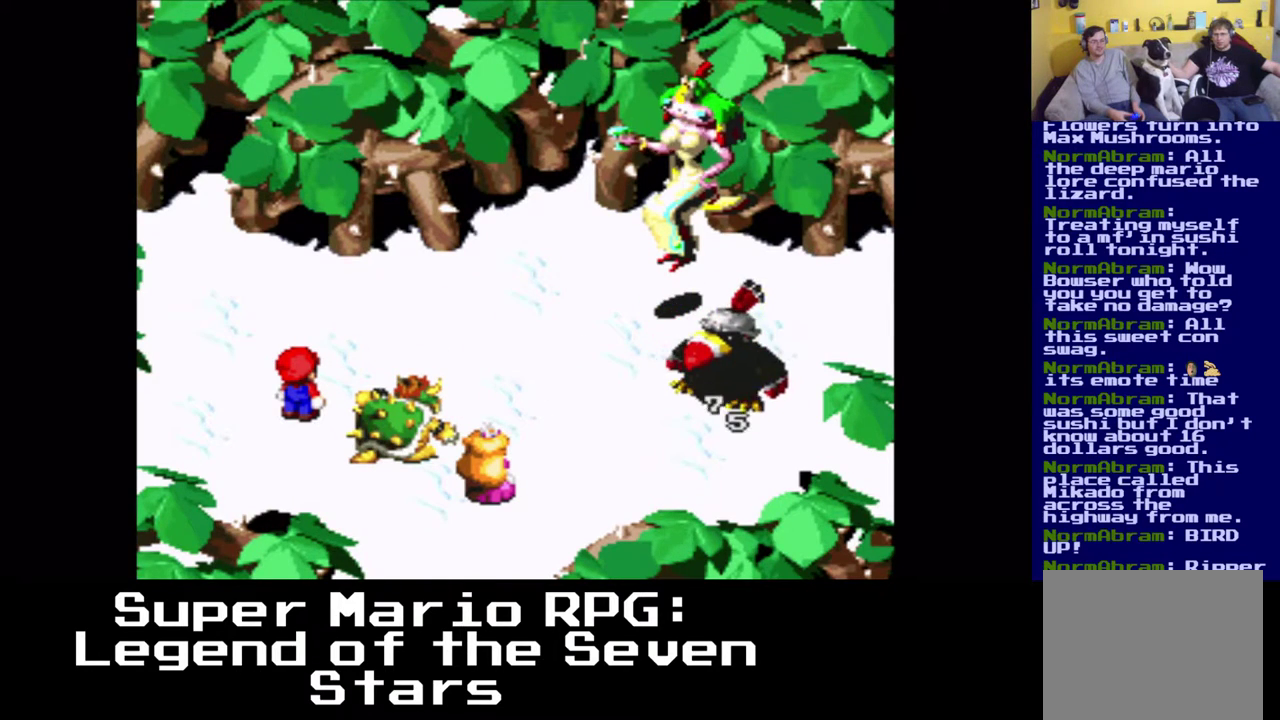
{"buttons": [], "left_stick": "center", "events": []}